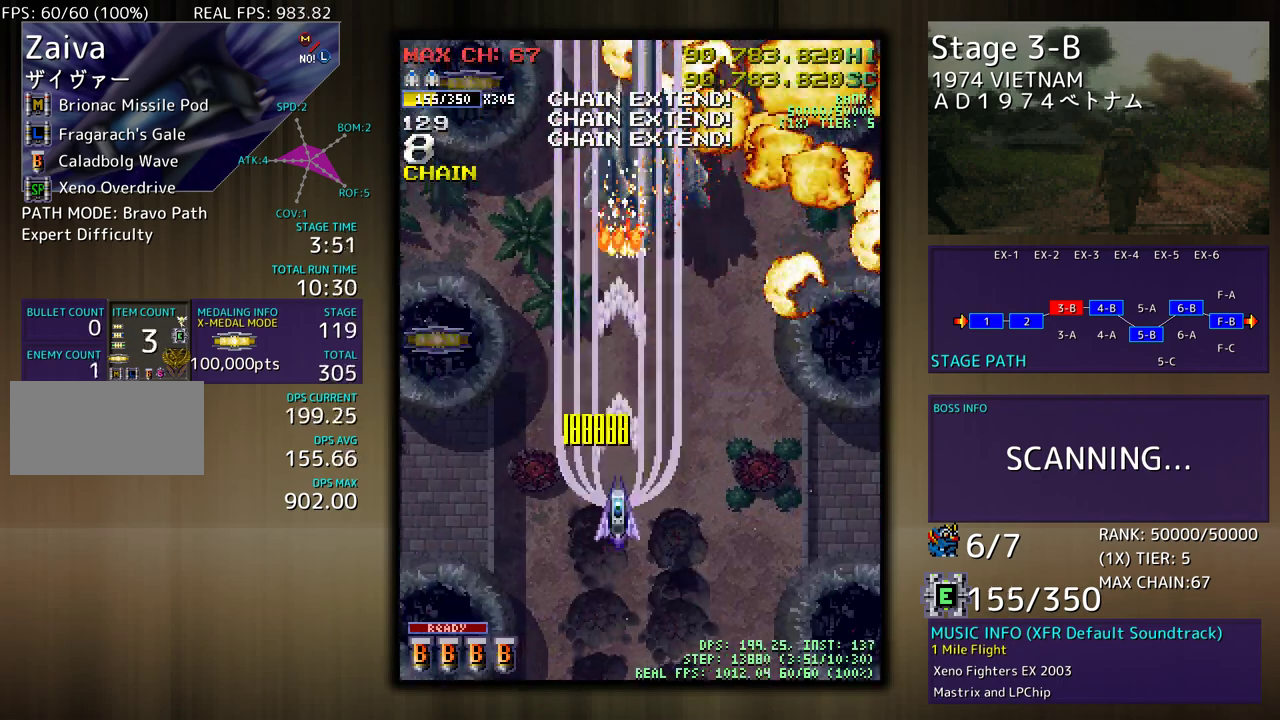
Gameplay with a controller (arcade stick); each line is a JSON object with the inputs held at the frame after it. "events" lists button and stick changes between this image and that frame as [ms after this image, input, new state], when the widget could be followed in between. Not read: L3 R3 other_buttons.
{"buttons": ["DPAD_DOWN"], "events": [[300, "DPAD_DOWN", "up"], [400, "DPAD_DOWN", "down"]]}
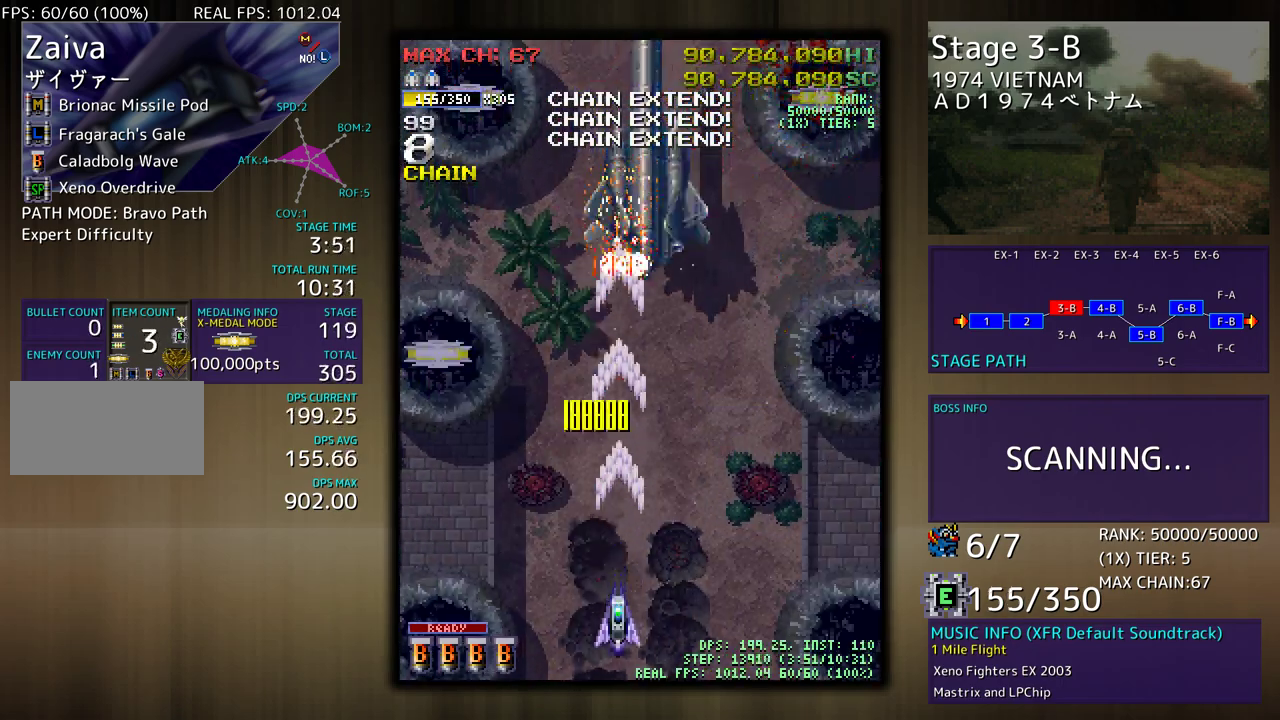
{"buttons": ["DPAD_LEFT"], "events": [[50, "DPAD_DOWN", "up"], [100, "DPAD_DOWN", "down"], [217, "DPAD_DOWN", "up"], [317, "DPAD_DOWN", "down"], [317, "DPAD_RIGHT", "down"], [333, "DPAD_RIGHT", "up"], [367, "DPAD_DOWN", "up"], [417, "DPAD_LEFT", "down"]]}
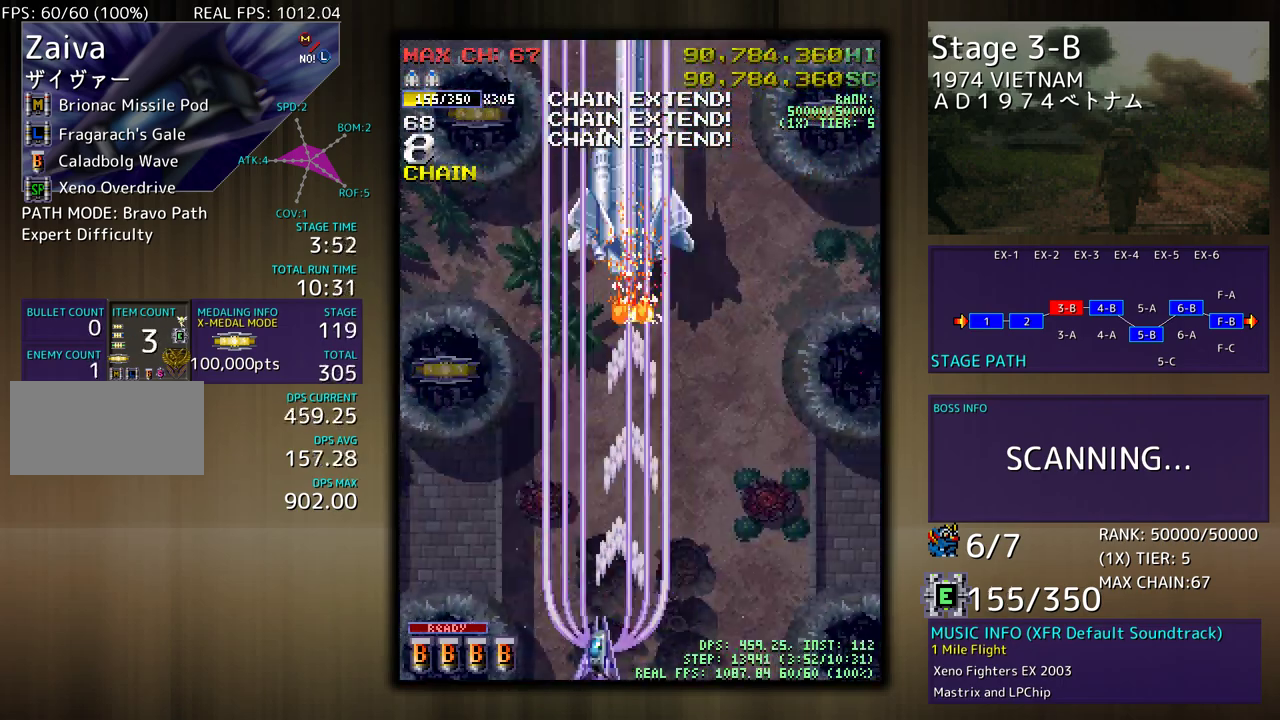
{"buttons": ["DPAD_DOWN", "DPAD_RIGHT"], "events": [[17, "DPAD_LEFT", "up"], [133, "DPAD_DOWN", "down"], [133, "DPAD_LEFT", "down"], [183, "DPAD_DOWN", "up"], [233, "DPAD_LEFT", "up"], [267, "DPAD_RIGHT", "down"], [383, "DPAD_RIGHT", "up"], [483, "DPAD_DOWN", "down"], [483, "DPAD_RIGHT", "down"]]}
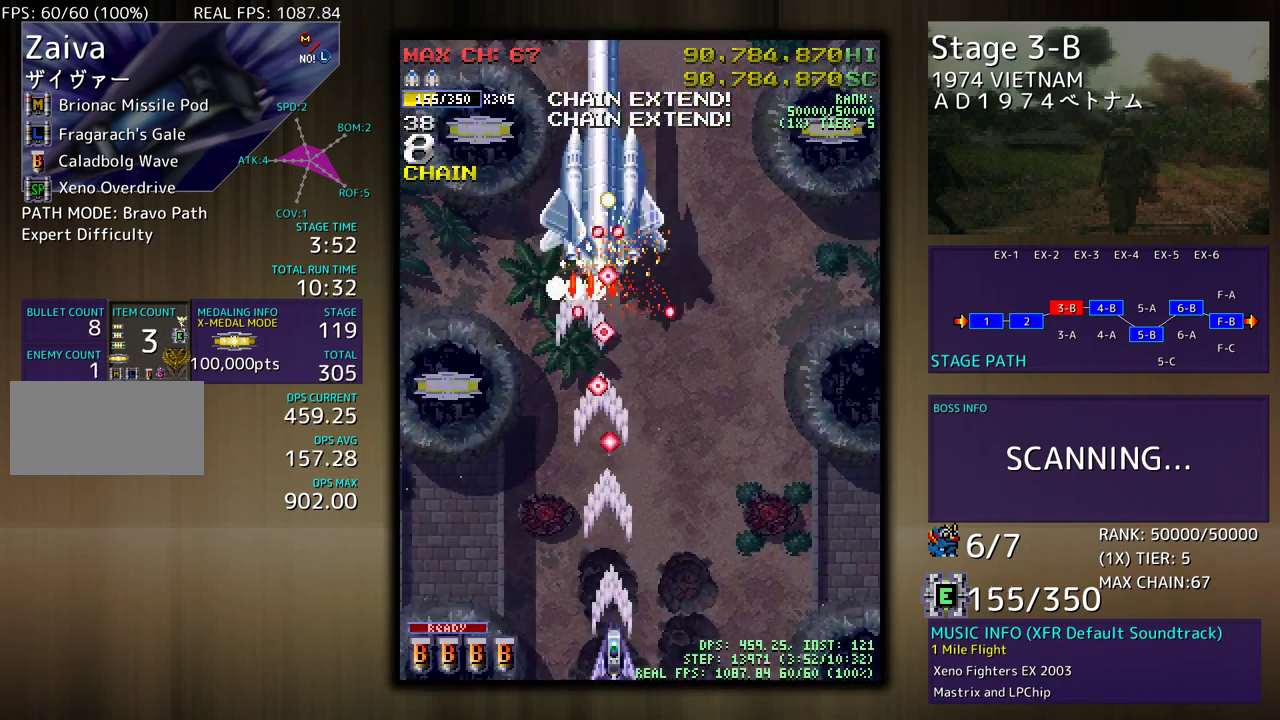
{"buttons": ["DPAD_RIGHT"], "events": [[17, "DPAD_DOWN", "up"], [217, "DPAD_UP", "down"], [300, "DPAD_RIGHT", "up"], [317, "DPAD_LEFT", "down"], [417, "DPAD_UP", "up"], [433, "DPAD_UP", "down"], [483, "DPAD_LEFT", "up"], [483, "DPAD_RIGHT", "down"], [500, "DPAD_UP", "up"]]}
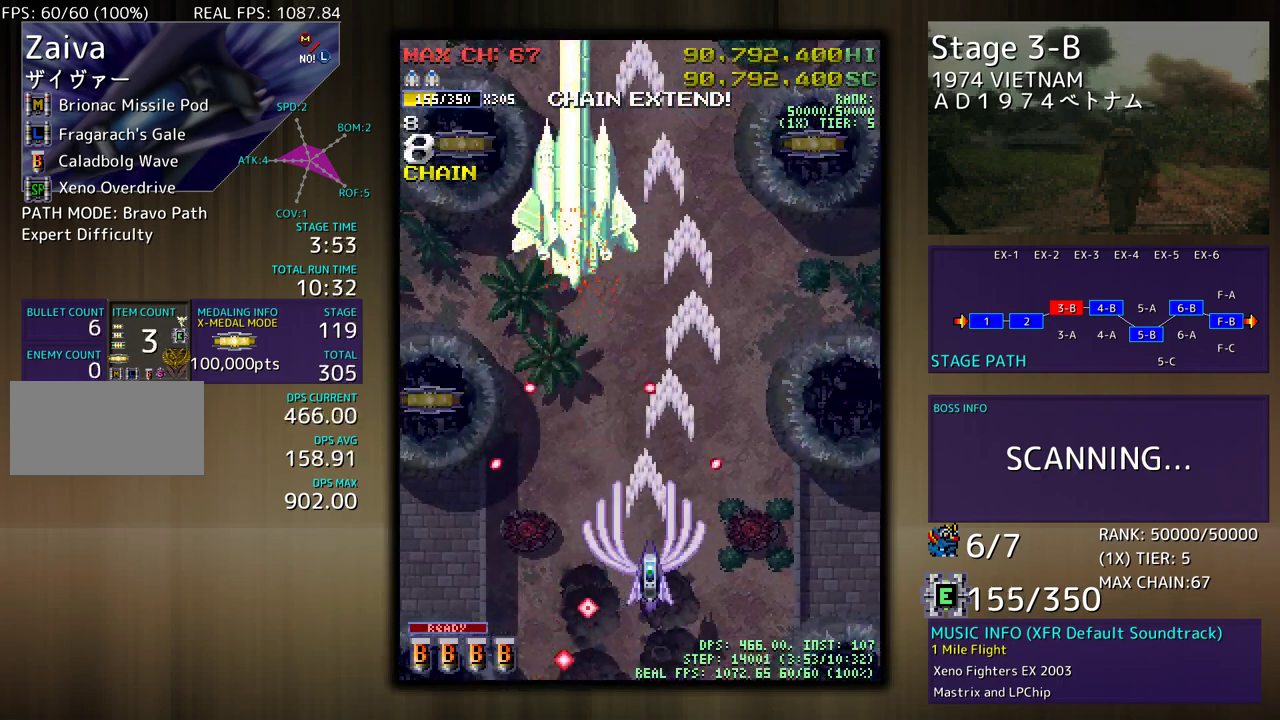
{"buttons": [], "events": [[83, "DPAD_RIGHT", "up"], [117, "DPAD_LEFT", "down"], [250, "DPAD_DOWN", "down"], [350, "DPAD_LEFT", "up"], [383, "DPAD_DOWN", "up"]]}
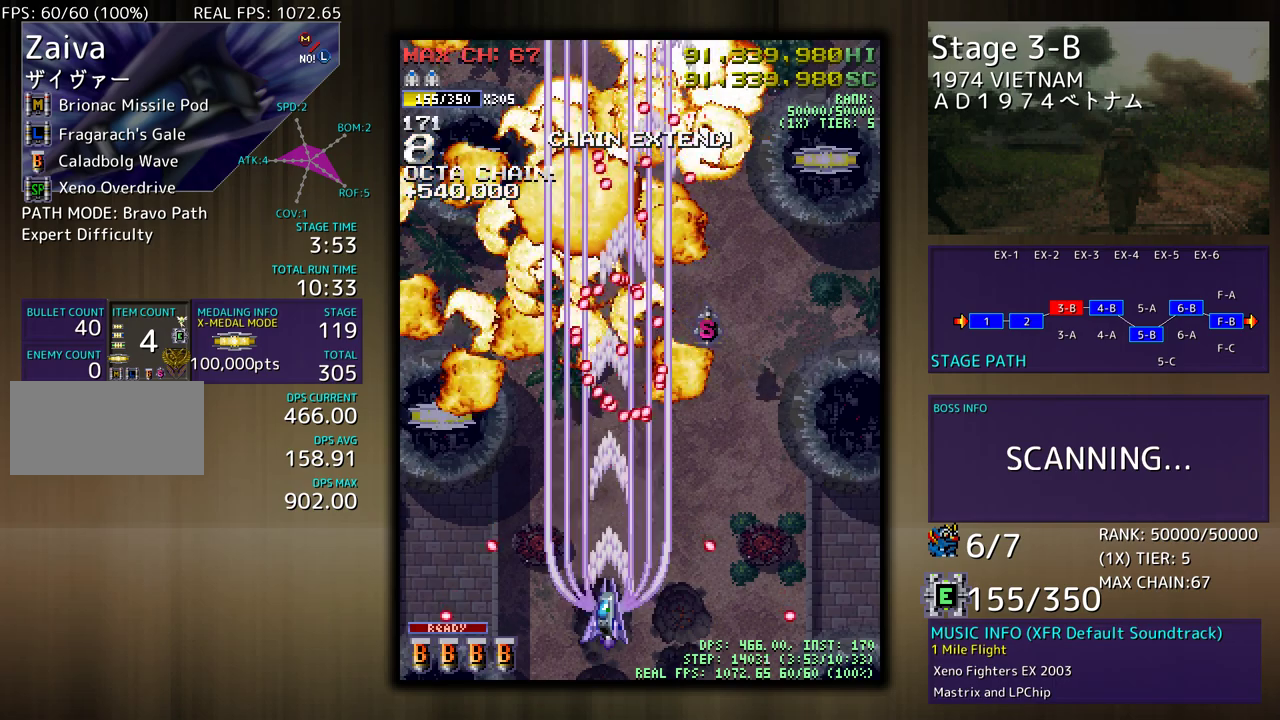
{"buttons": ["DPAD_UP", "DPAD_LEFT"], "events": [[67, "DPAD_UP", "down"], [83, "DPAD_LEFT", "down"], [200, "DPAD_UP", "up"], [267, "DPAD_UP", "down"]]}
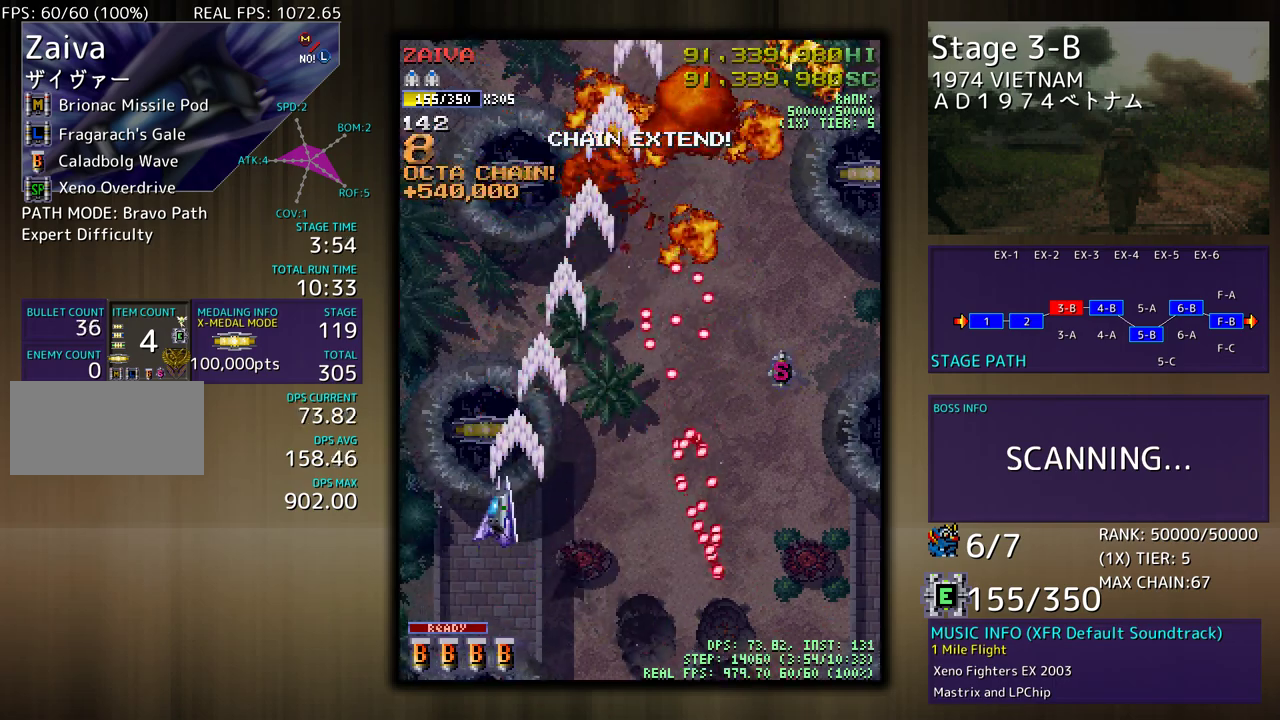
{"buttons": ["DPAD_RIGHT"], "events": [[133, "DPAD_LEFT", "up"], [183, "DPAD_RIGHT", "down"], [483, "DPAD_UP", "up"]]}
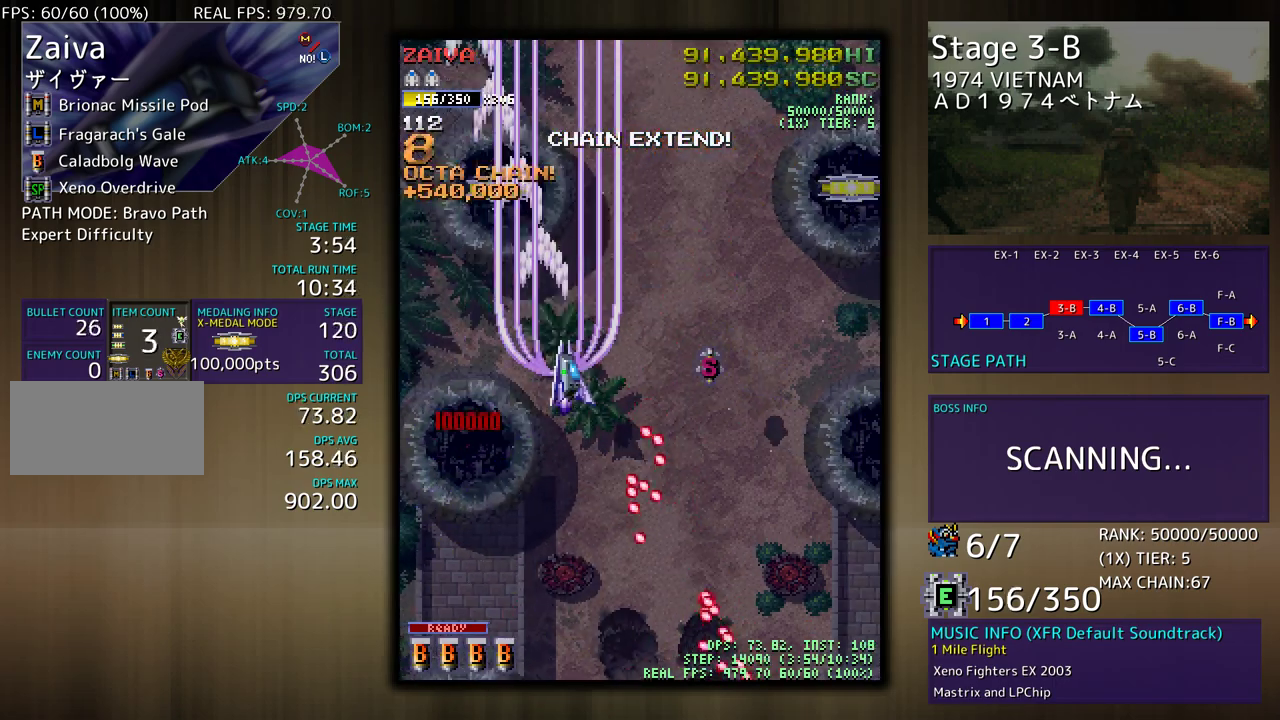
{"buttons": ["DPAD_DOWN", "DPAD_RIGHT"], "events": [[450, "DPAD_DOWN", "down"]]}
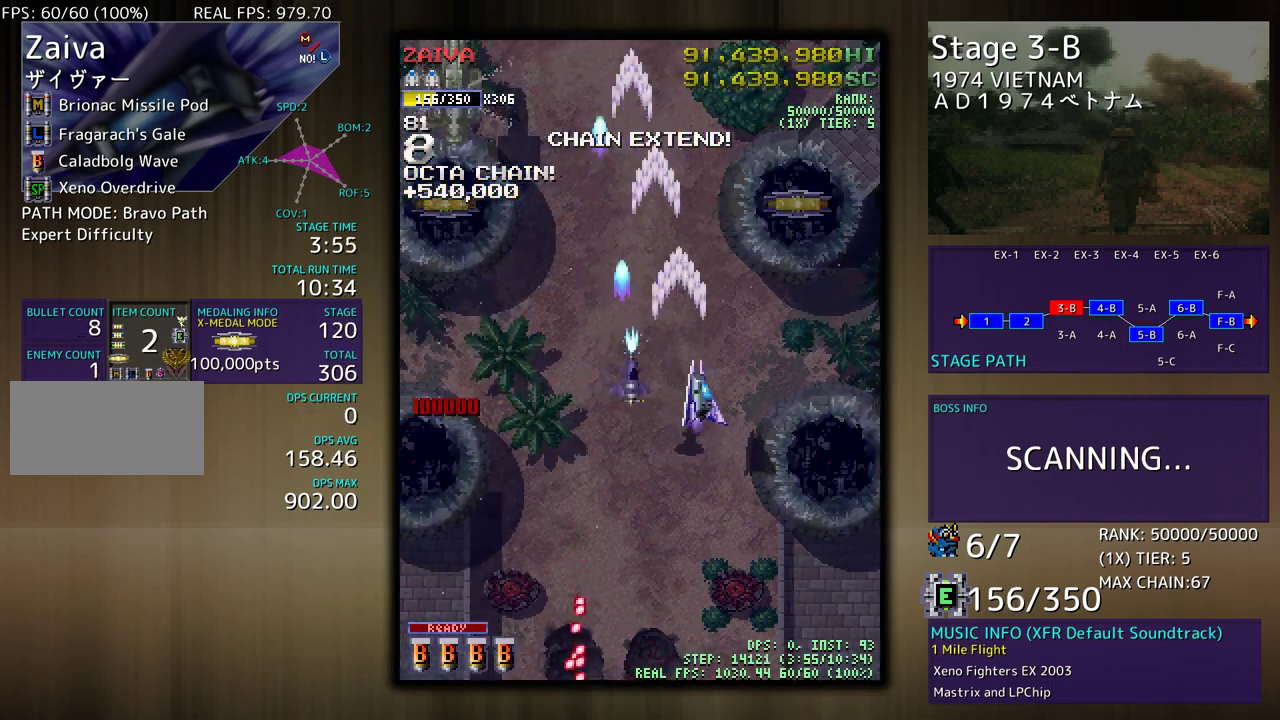
{"buttons": ["DPAD_LEFT"], "events": [[17, "DPAD_RIGHT", "up"], [133, "DPAD_LEFT", "down"], [500, "DPAD_DOWN", "up"]]}
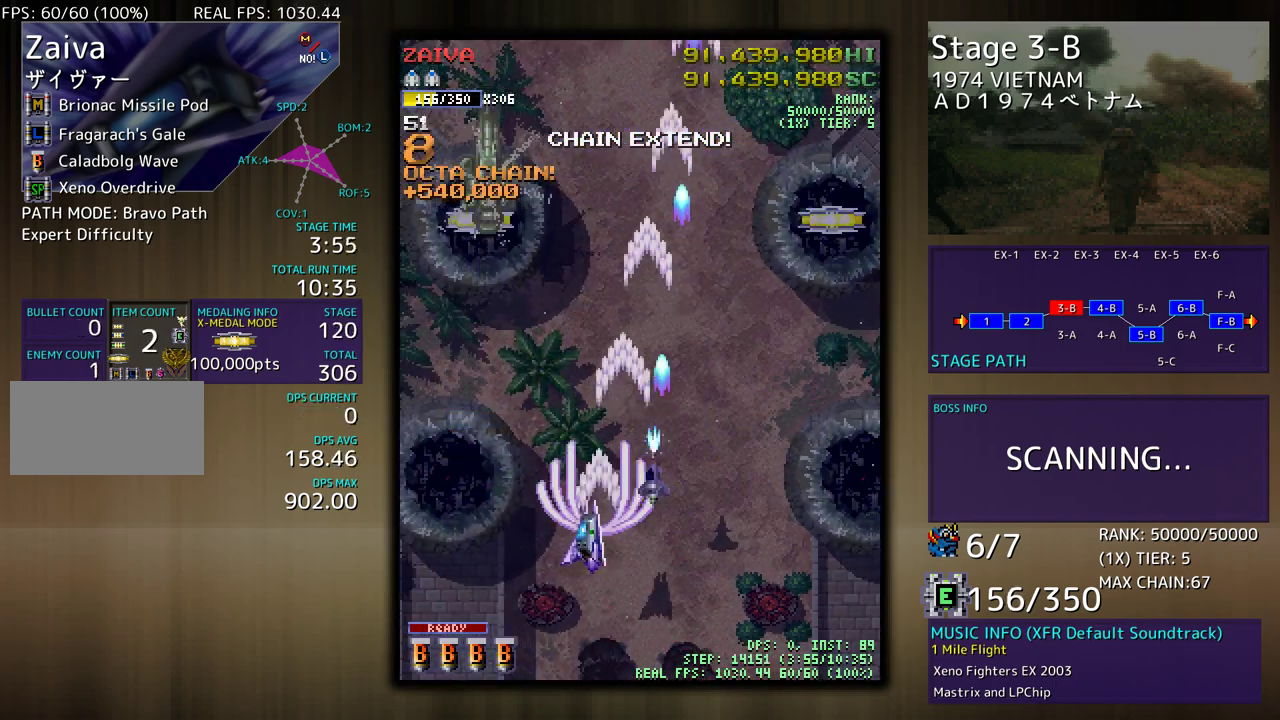
{"buttons": ["DPAD_DOWN"], "events": [[233, "DPAD_DOWN", "down"], [267, "DPAD_LEFT", "up"], [367, "DPAD_DOWN", "up"], [433, "DPAD_DOWN", "down"]]}
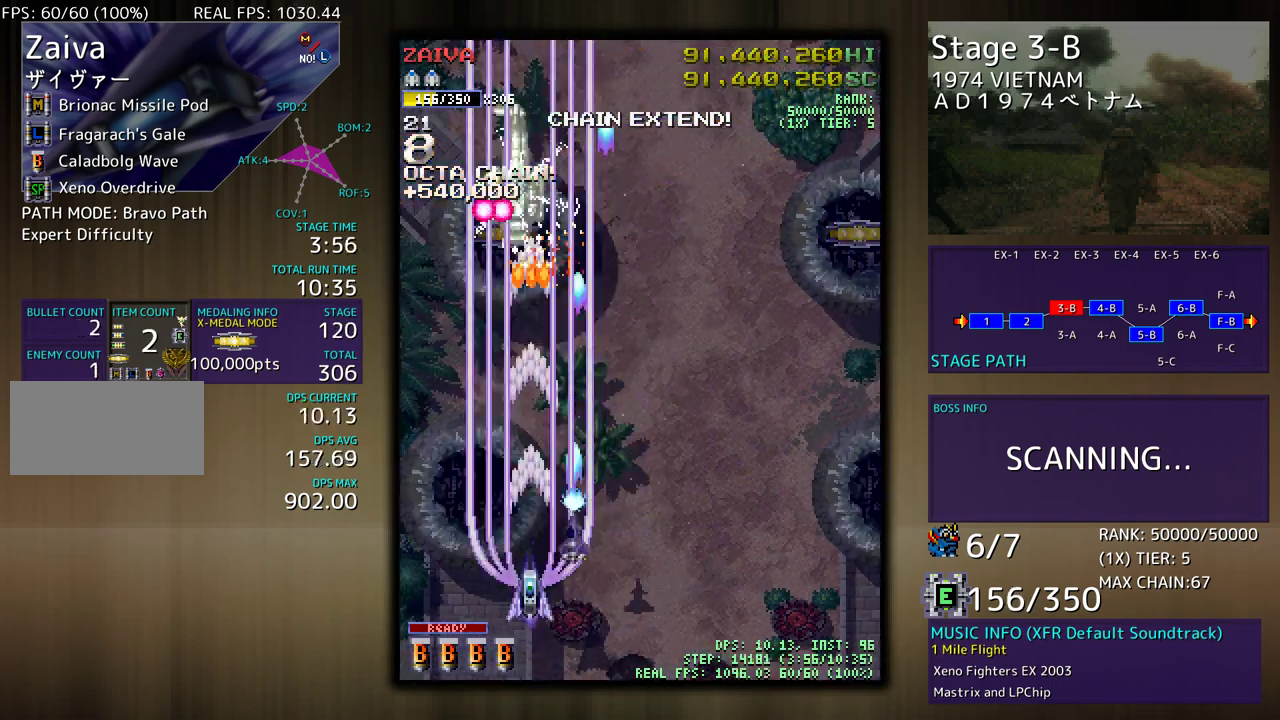
{"buttons": ["DPAD_RIGHT"], "events": [[133, "DPAD_DOWN", "up"], [250, "DPAD_LEFT", "down"], [267, "DPAD_UP", "down"], [317, "DPAD_LEFT", "up"], [317, "DPAD_RIGHT", "down"], [350, "DPAD_UP", "up"]]}
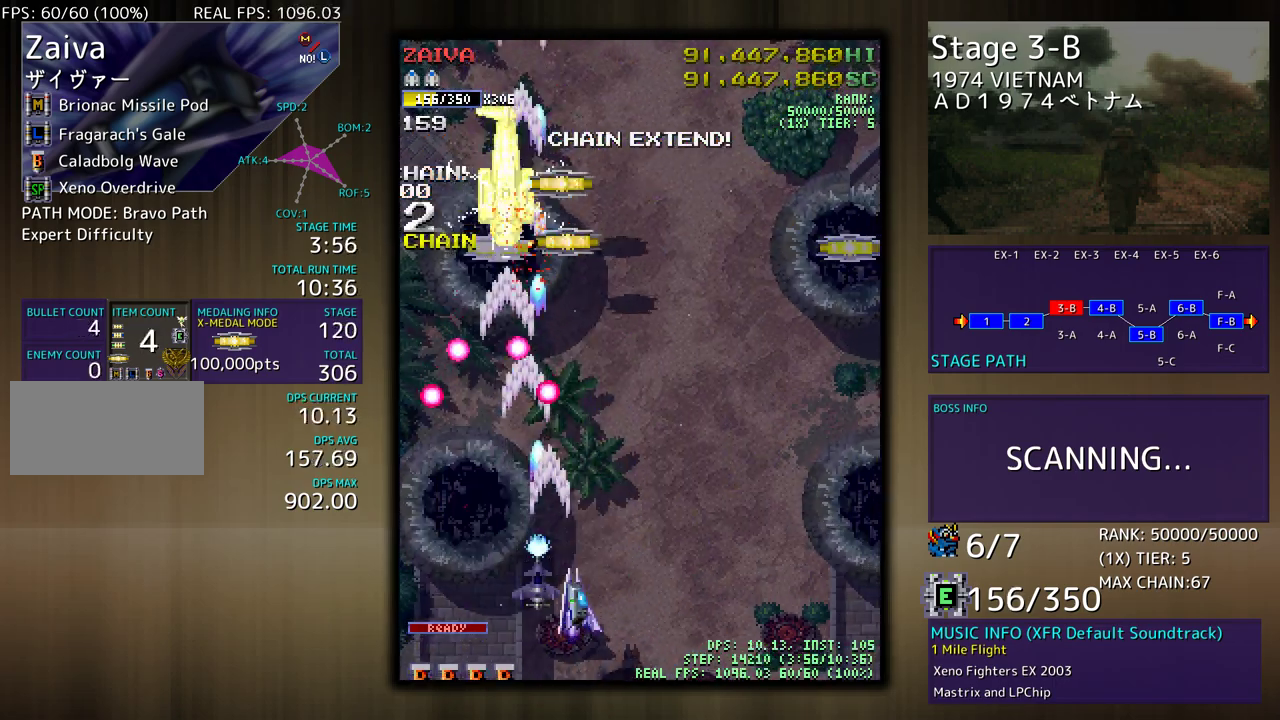
{"buttons": ["DPAD_RIGHT"], "events": []}
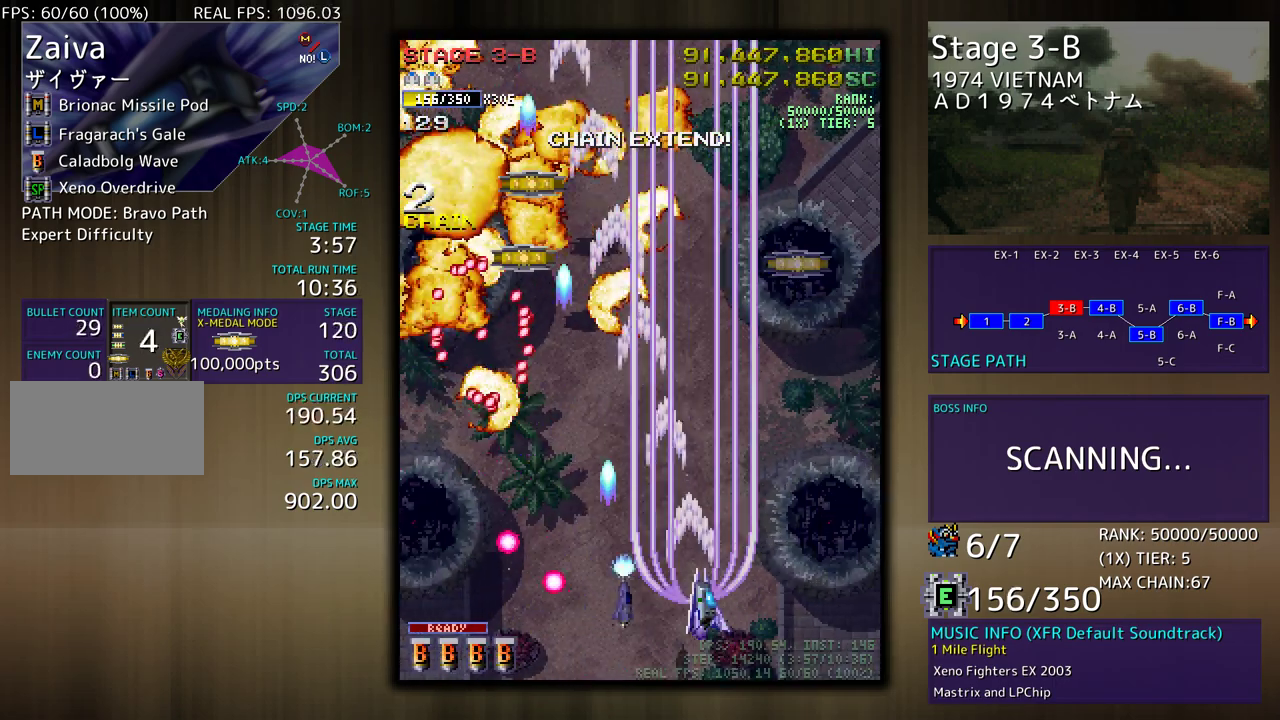
{"buttons": ["DPAD_UP", "DPAD_RIGHT"], "events": [[183, "DPAD_RIGHT", "up"], [350, "DPAD_RIGHT", "down"], [450, "DPAD_UP", "down"]]}
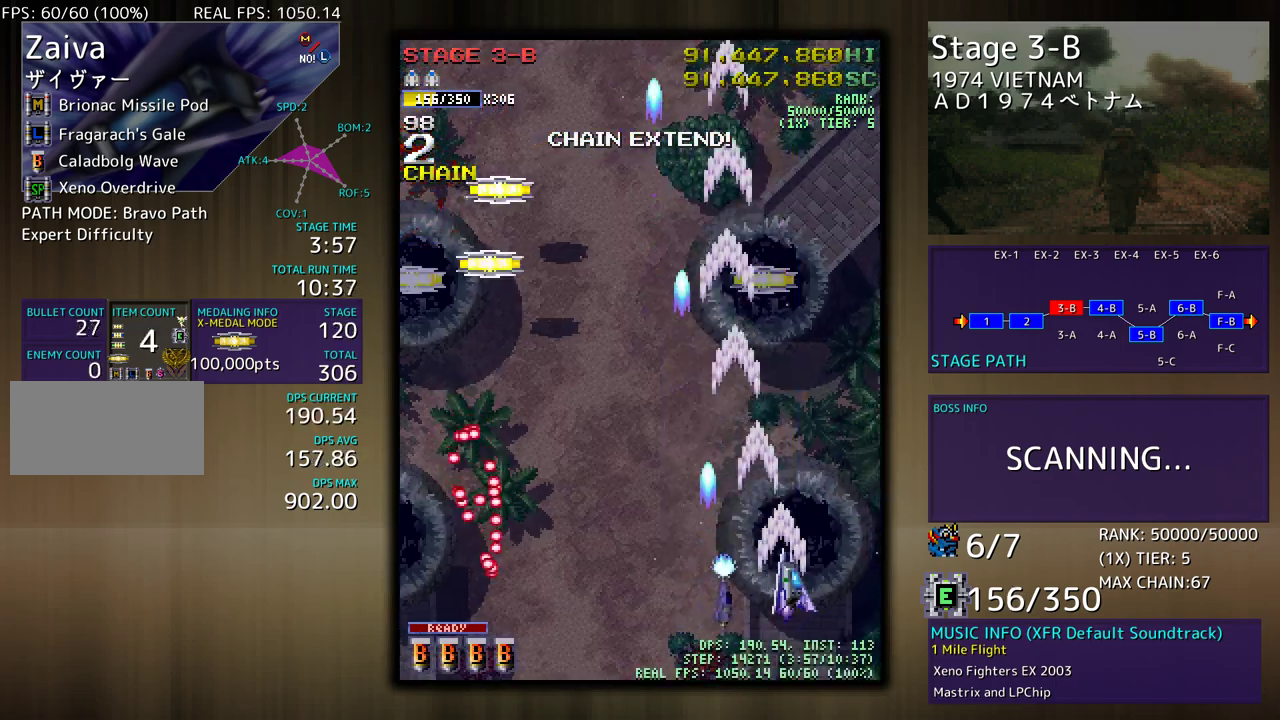
{"buttons": ["DPAD_UP"], "events": [[150, "DPAD_RIGHT", "up"], [183, "DPAD_LEFT", "down"], [333, "DPAD_LEFT", "up"]]}
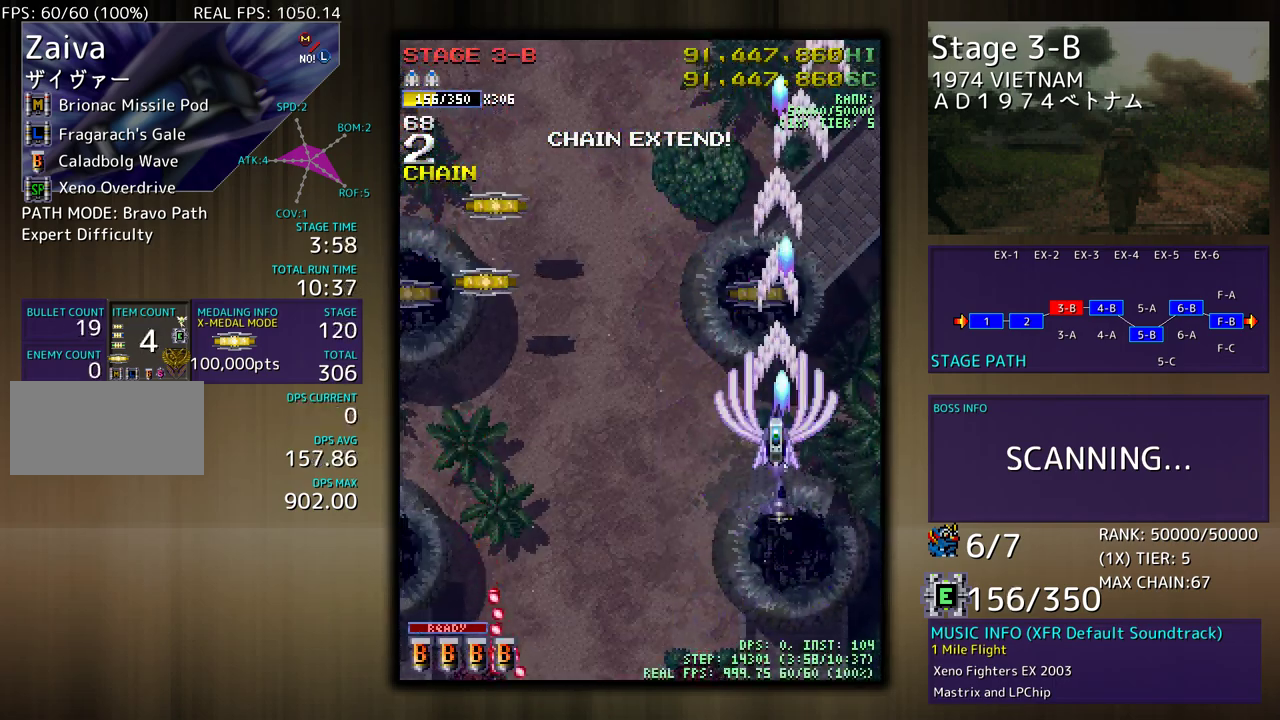
{"buttons": ["DPAD_LEFT"], "events": [[317, "DPAD_LEFT", "down"], [450, "DPAD_UP", "up"]]}
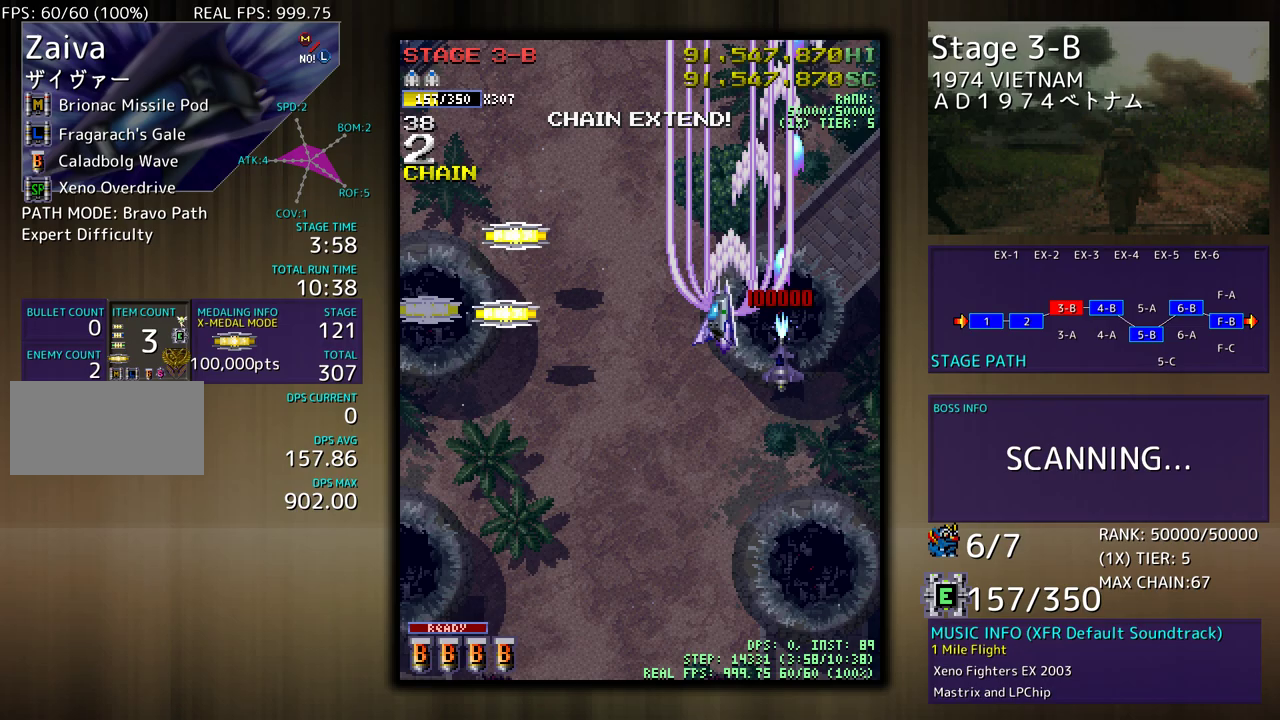
{"buttons": ["DPAD_DOWN", "DPAD_LEFT"], "events": [[450, "DPAD_DOWN", "down"]]}
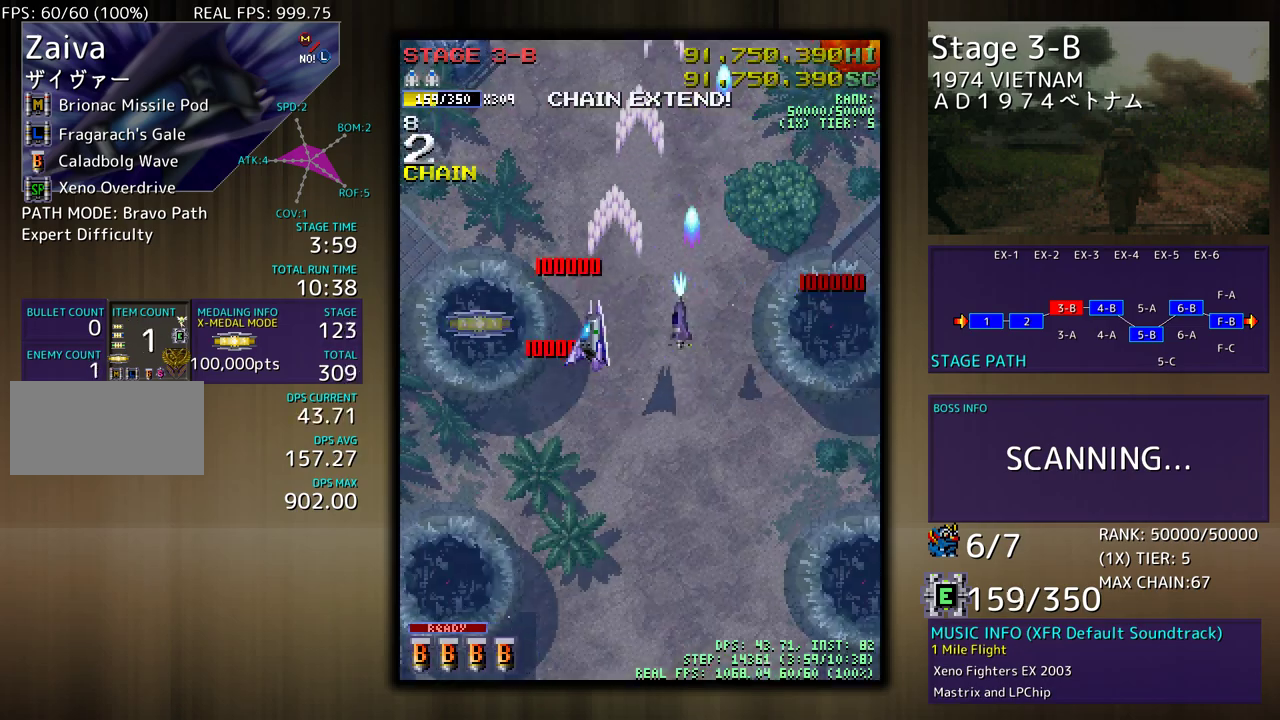
{"buttons": ["DPAD_DOWN", "DPAD_LEFT"], "events": [[33, "DPAD_DOWN", "up"], [333, "DPAD_DOWN", "down"]]}
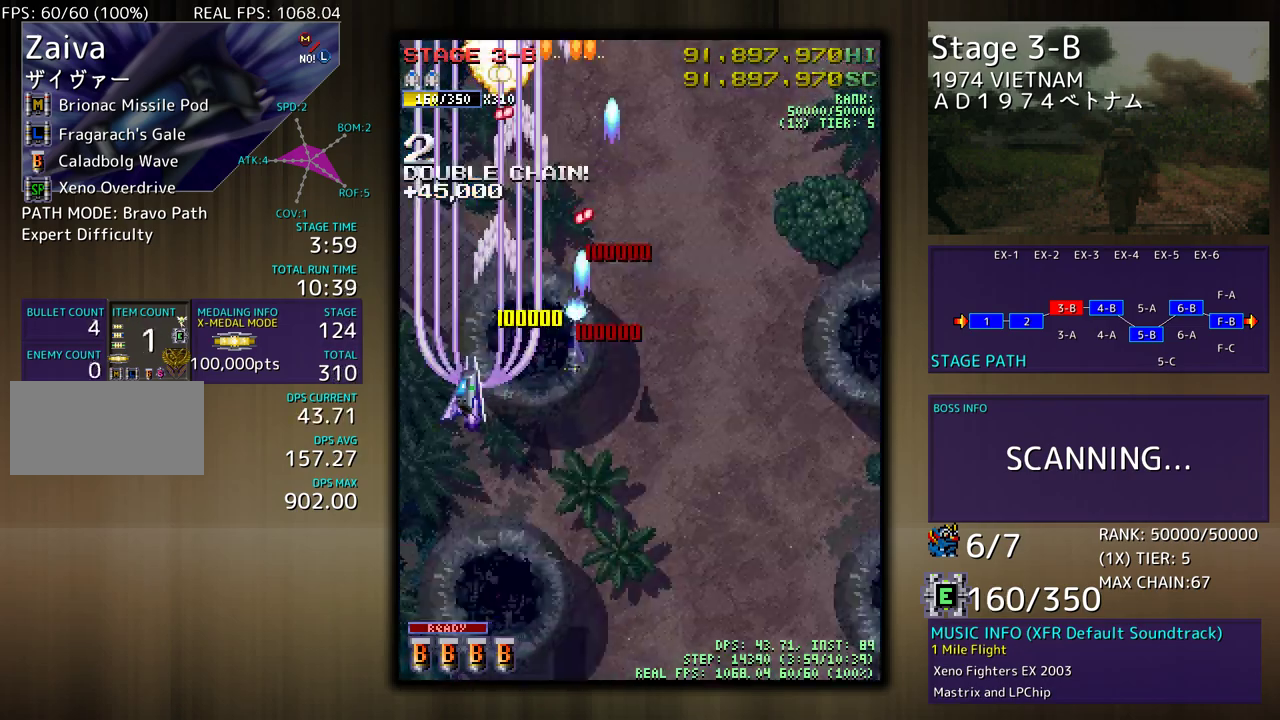
{"buttons": ["DPAD_DOWN", "DPAD_RIGHT"], "events": [[33, "DPAD_LEFT", "up"], [100, "DPAD_RIGHT", "down"], [150, "DPAD_RIGHT", "up"], [200, "DPAD_DOWN", "up"], [250, "DPAD_DOWN", "down"], [467, "DPAD_RIGHT", "down"]]}
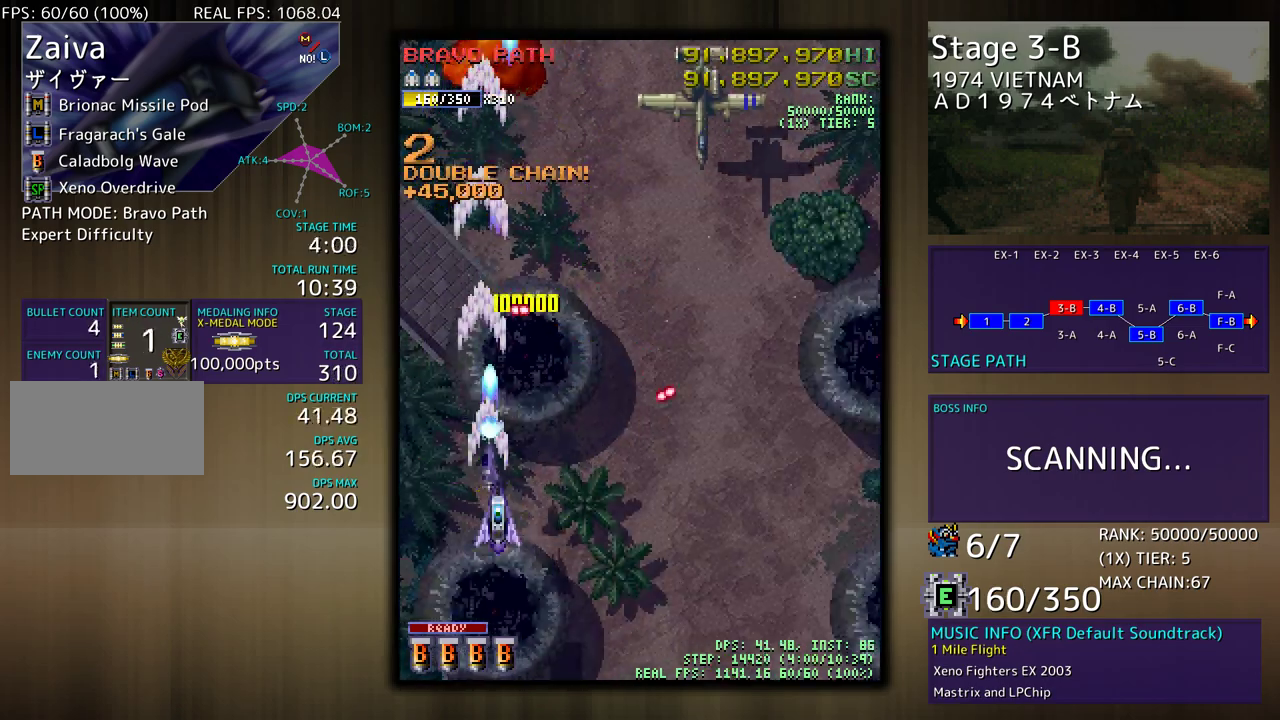
{"buttons": [], "events": [[117, "DPAD_DOWN", "up"], [317, "DPAD_UP", "down"], [333, "DPAD_UP", "up"], [417, "DPAD_RIGHT", "up"]]}
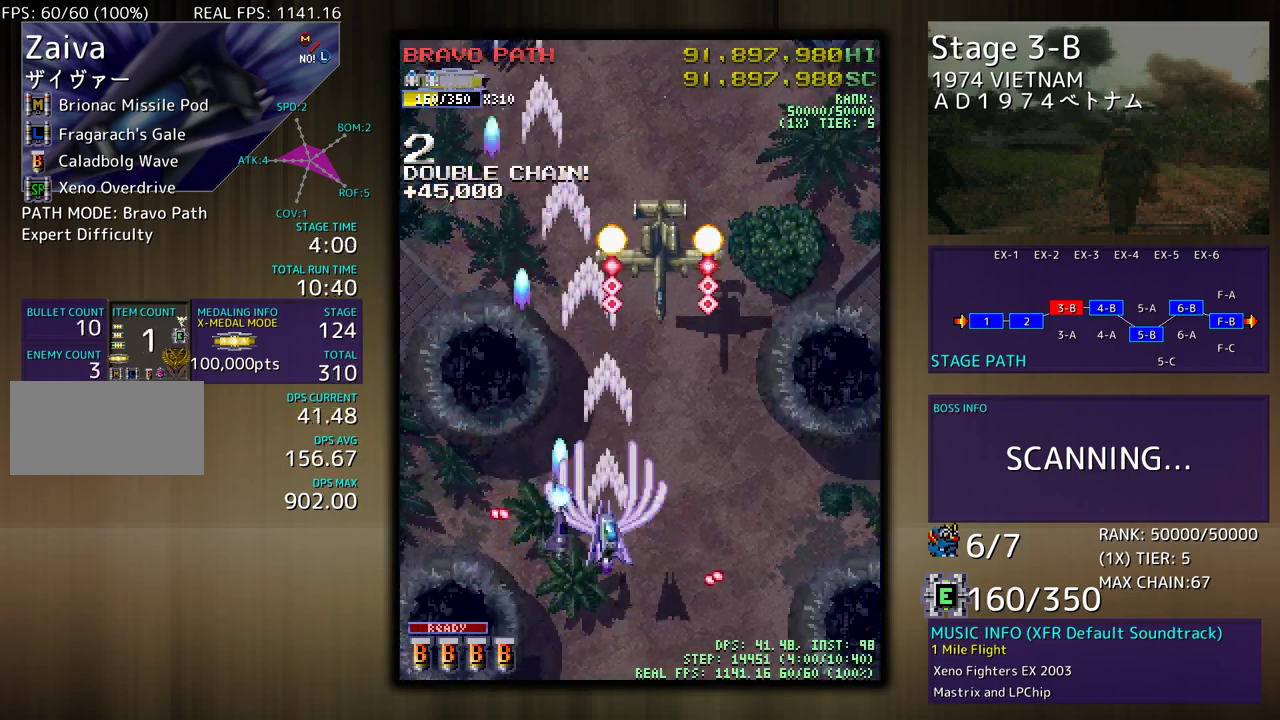
{"buttons": ["DPAD_DOWN", "DPAD_RIGHT"], "events": [[33, "DPAD_DOWN", "down"], [33, "DPAD_RIGHT", "down"], [250, "DPAD_DOWN", "up"], [283, "DPAD_UP", "down"], [333, "DPAD_UP", "up"], [383, "DPAD_DOWN", "down"]]}
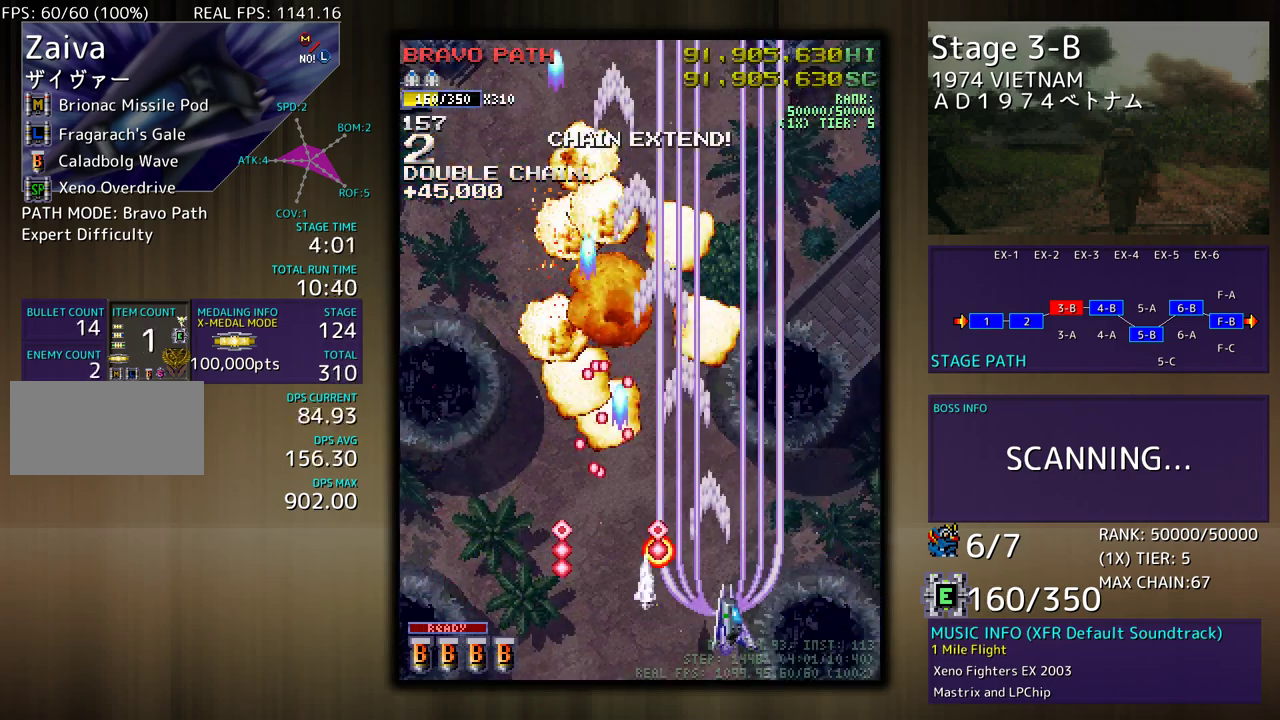
{"buttons": ["DPAD_RIGHT"], "events": [[33, "DPAD_DOWN", "up"], [100, "DPAD_UP", "down"], [317, "DPAD_RIGHT", "up"], [333, "DPAD_LEFT", "down"], [433, "DPAD_LEFT", "up"], [433, "DPAD_RIGHT", "down"], [483, "DPAD_UP", "up"]]}
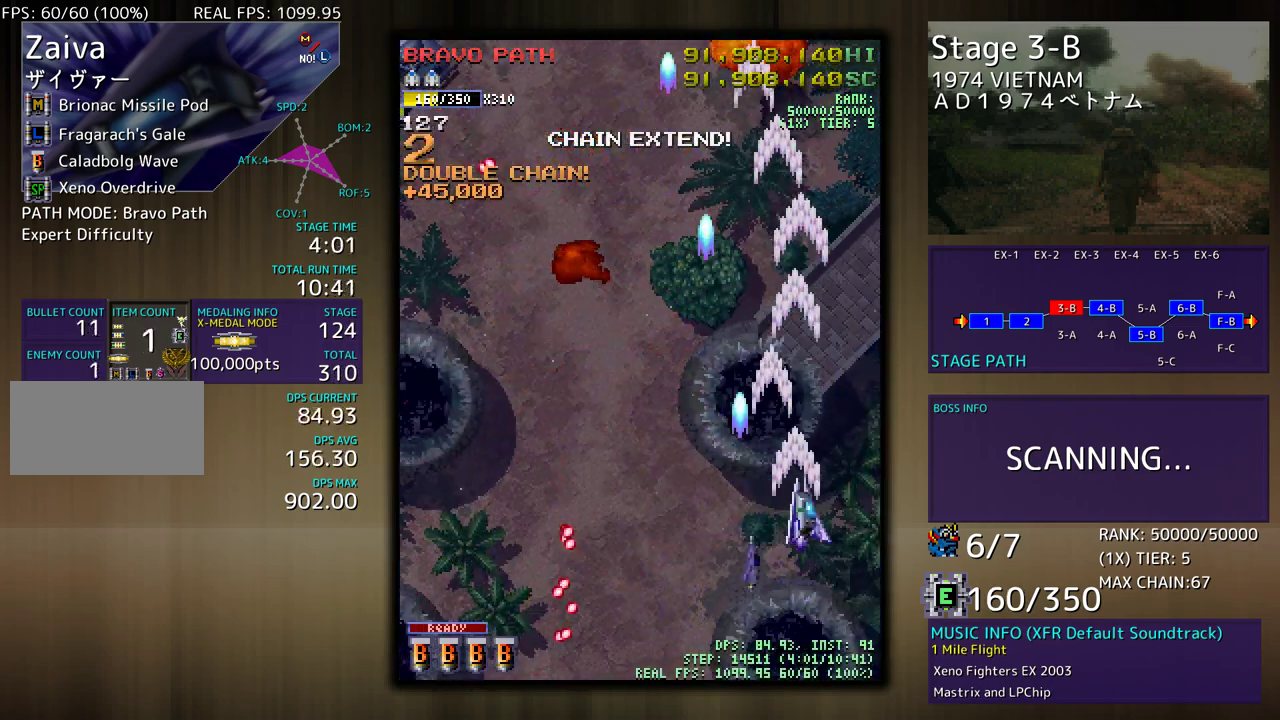
{"buttons": ["DPAD_LEFT"], "events": [[17, "DPAD_RIGHT", "up"], [17, "DPAD_UP", "down"], [33, "DPAD_LEFT", "down"], [117, "DPAD_UP", "up"]]}
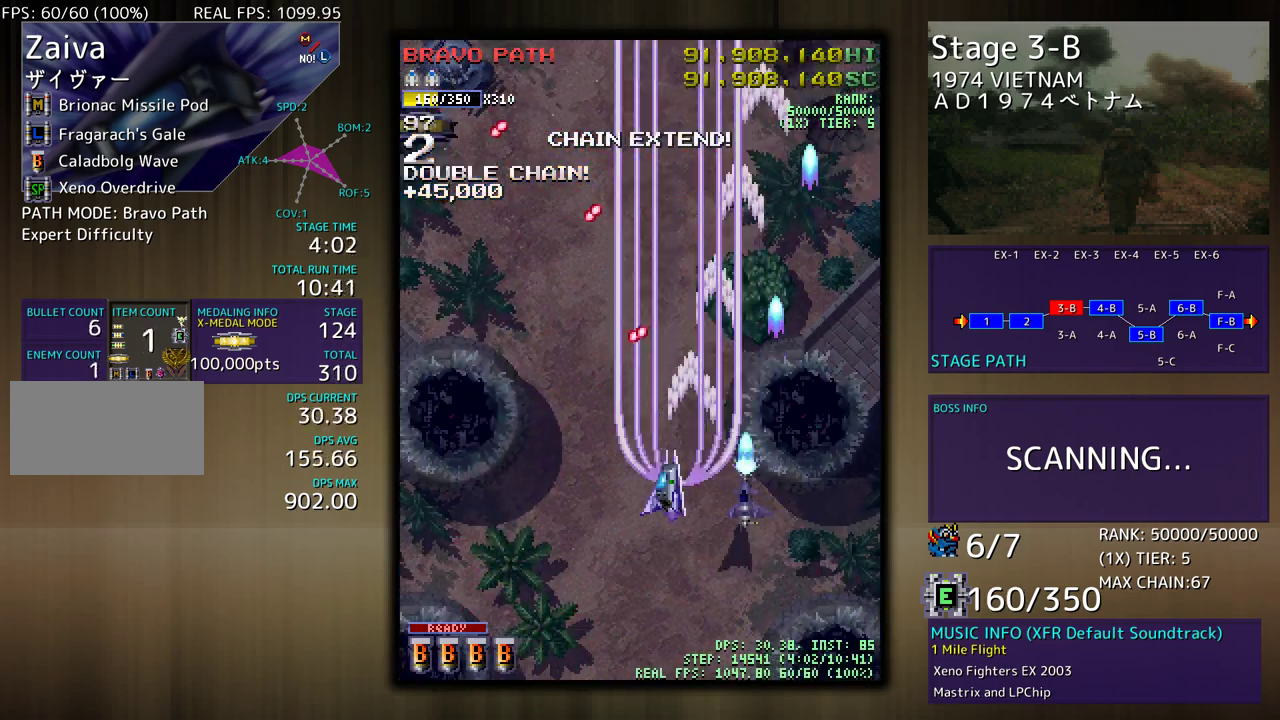
{"buttons": ["DPAD_UP", "DPAD_LEFT"], "events": [[300, "DPAD_UP", "down"]]}
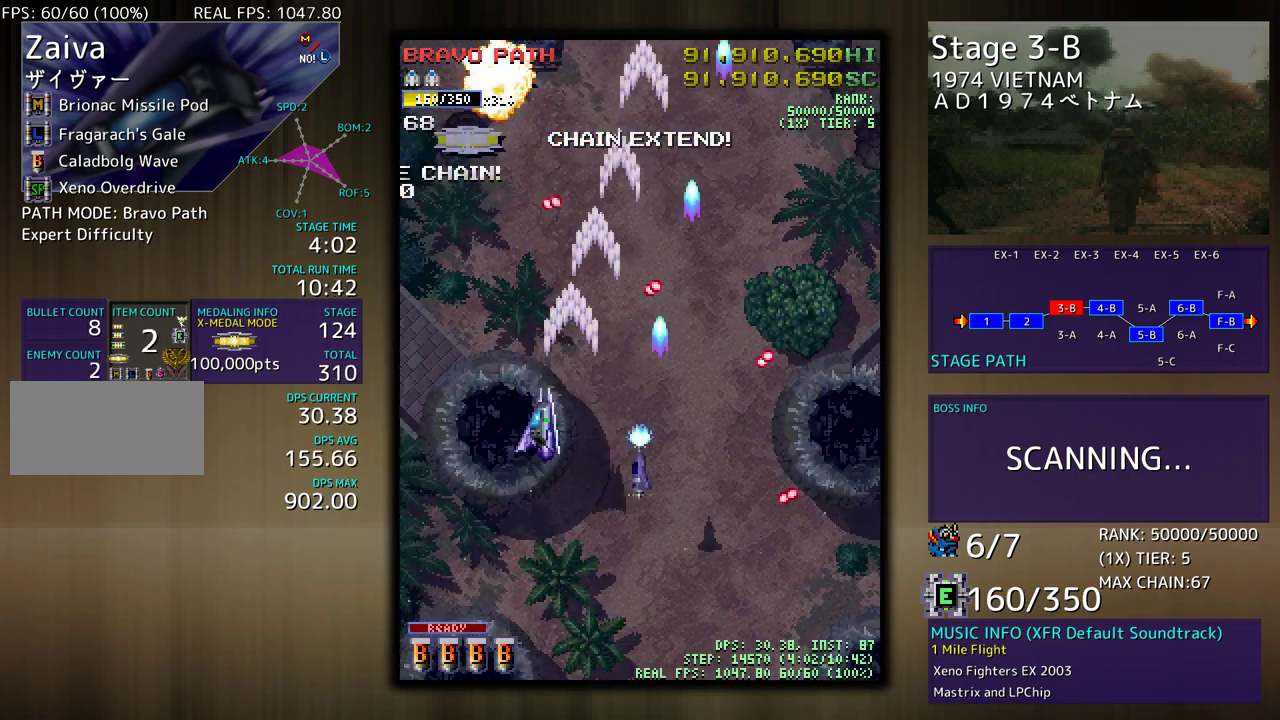
{"buttons": [], "events": [[17, "DPAD_UP", "up"], [167, "DPAD_DOWN", "down"], [250, "DPAD_LEFT", "up"], [300, "DPAD_RIGHT", "down"], [417, "DPAD_DOWN", "up"], [433, "DPAD_RIGHT", "up"]]}
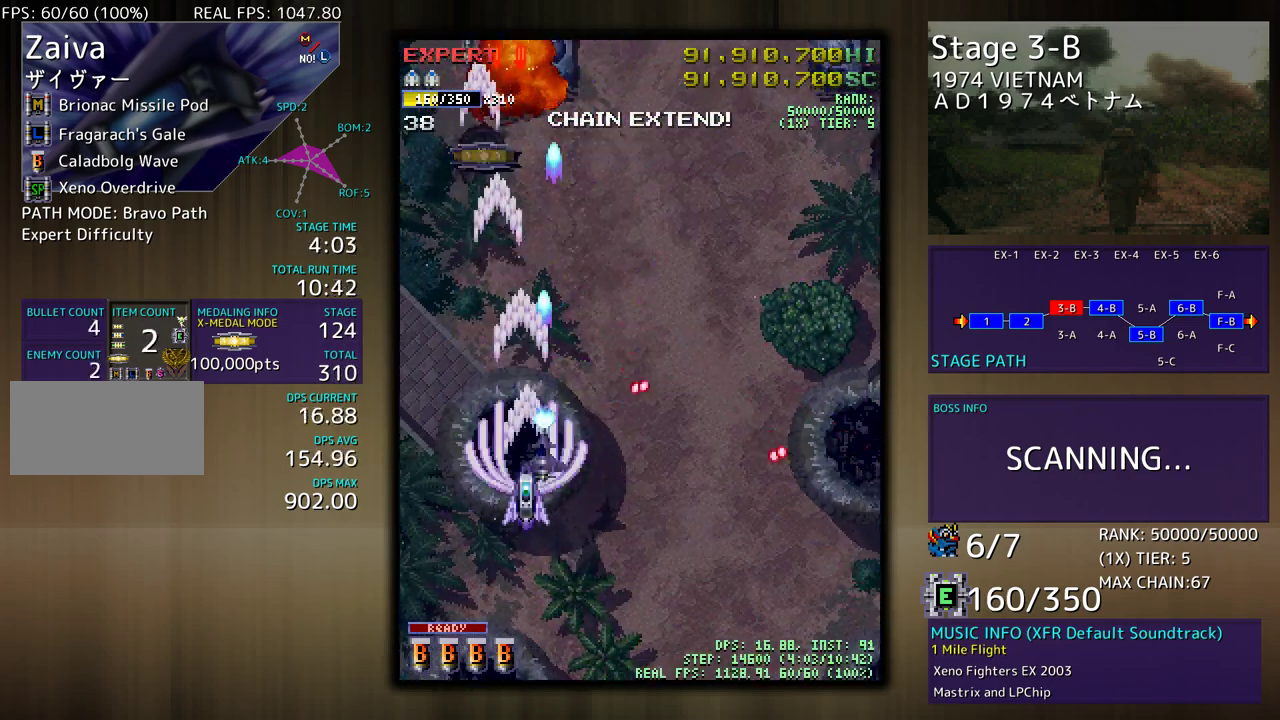
{"buttons": ["DPAD_RIGHT"], "events": [[83, "DPAD_RIGHT", "down"]]}
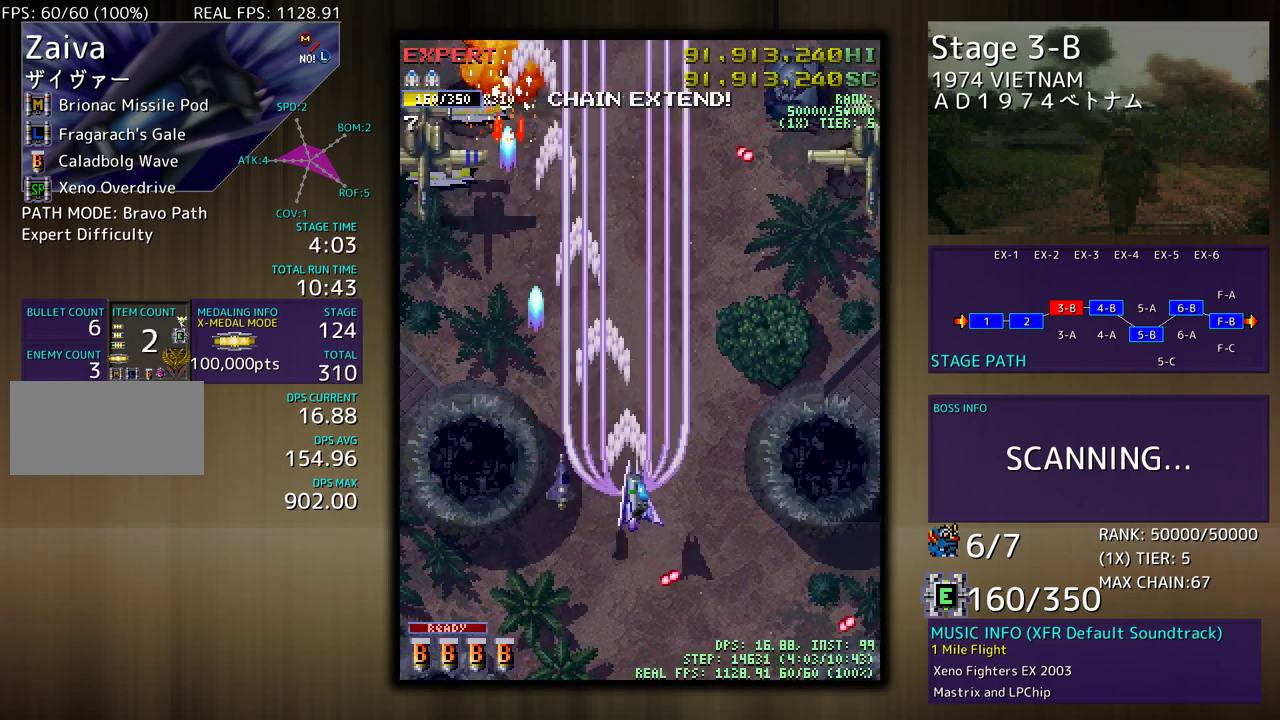
{"buttons": ["DPAD_DOWN", "DPAD_RIGHT"], "events": [[100, "DPAD_DOWN", "down"]]}
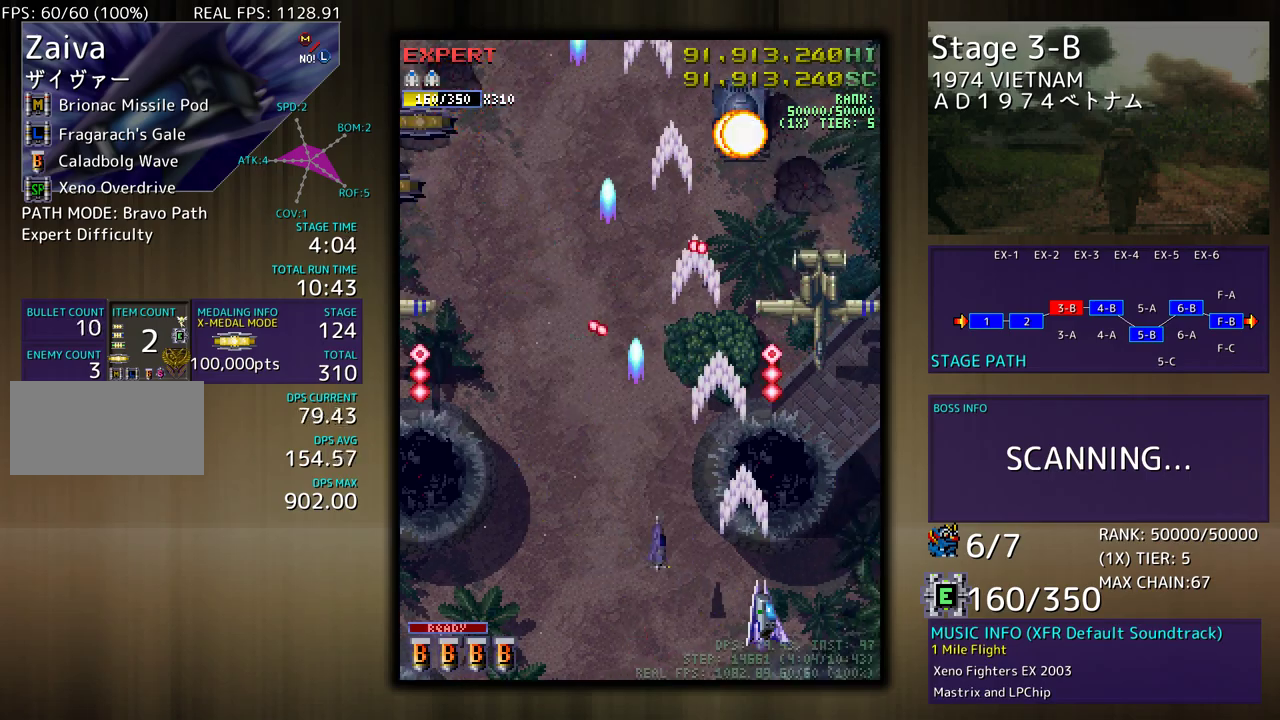
{"buttons": ["DPAD_LEFT"], "events": [[33, "DPAD_RIGHT", "up"], [83, "DPAD_LEFT", "down"], [133, "DPAD_DOWN", "up"], [367, "DPAD_LEFT", "up"], [467, "DPAD_LEFT", "down"]]}
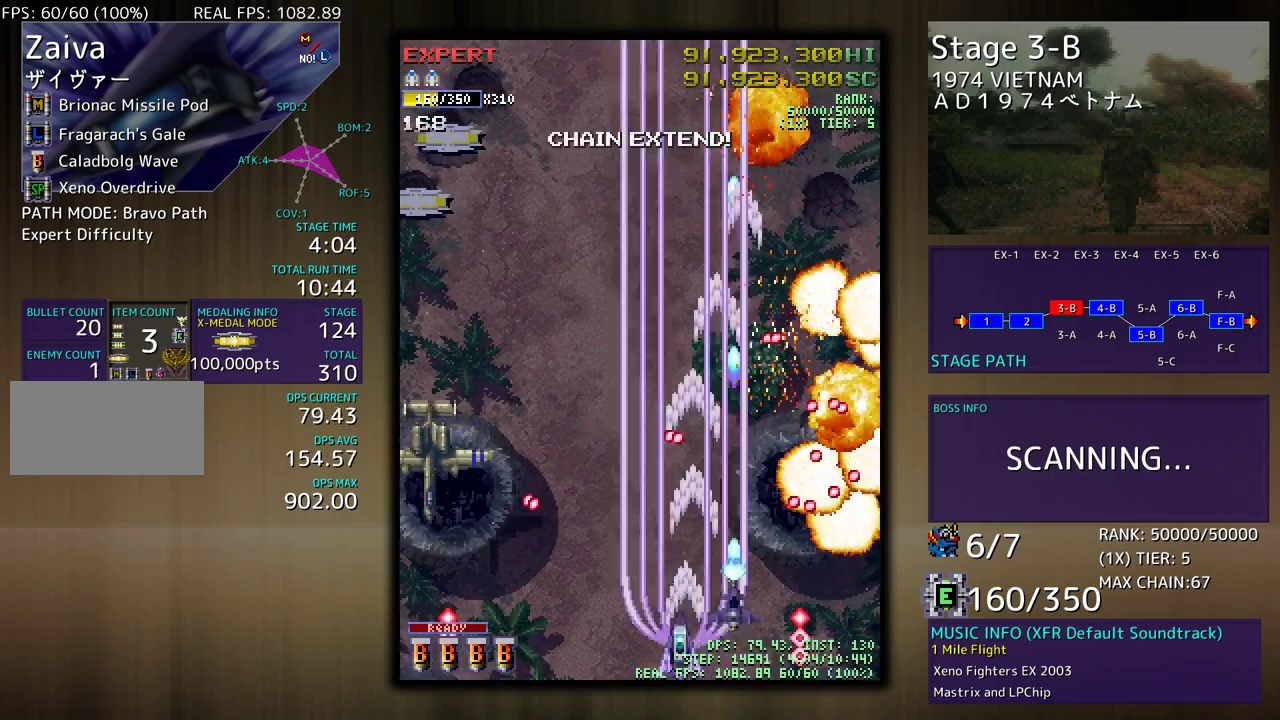
{"buttons": [], "events": [[100, "DPAD_LEFT", "up"], [283, "DPAD_DOWN", "down"], [300, "DPAD_LEFT", "down"], [400, "DPAD_LEFT", "up"], [433, "DPAD_DOWN", "up"]]}
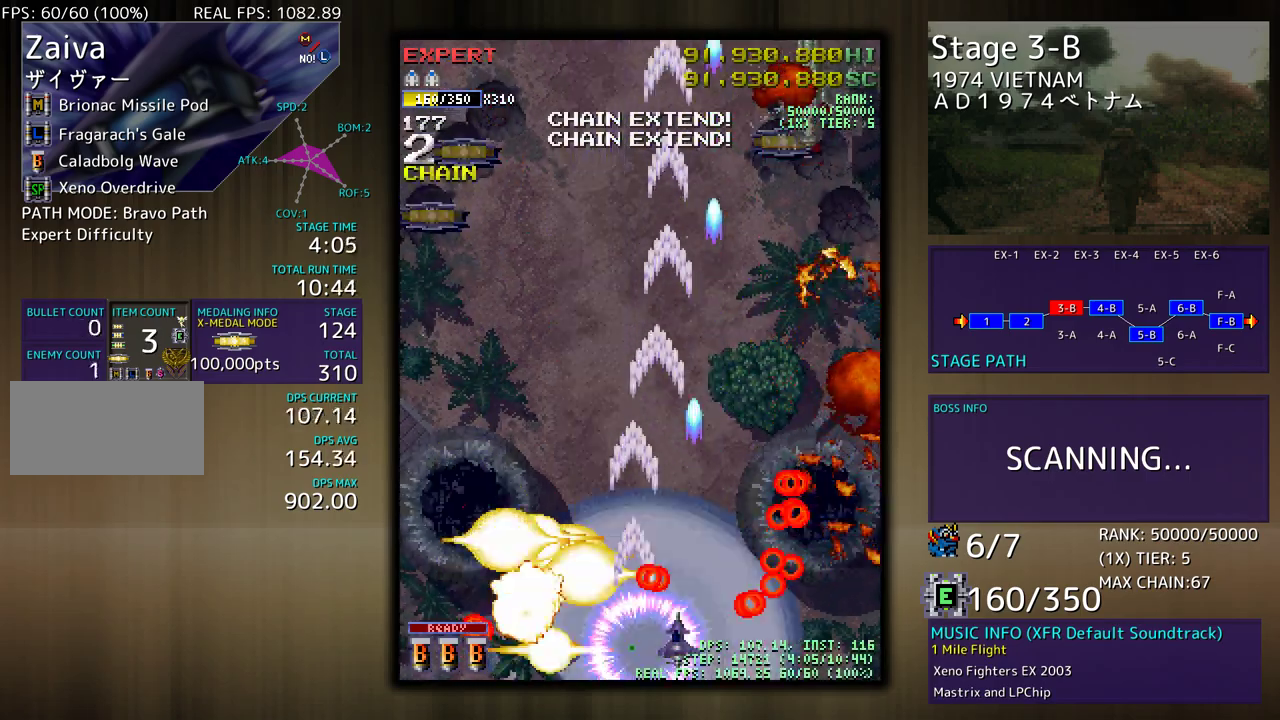
{"buttons": ["DPAD_UP", "DPAD_RIGHT"], "events": [[300, "DPAD_UP", "down"], [317, "DPAD_RIGHT", "down"]]}